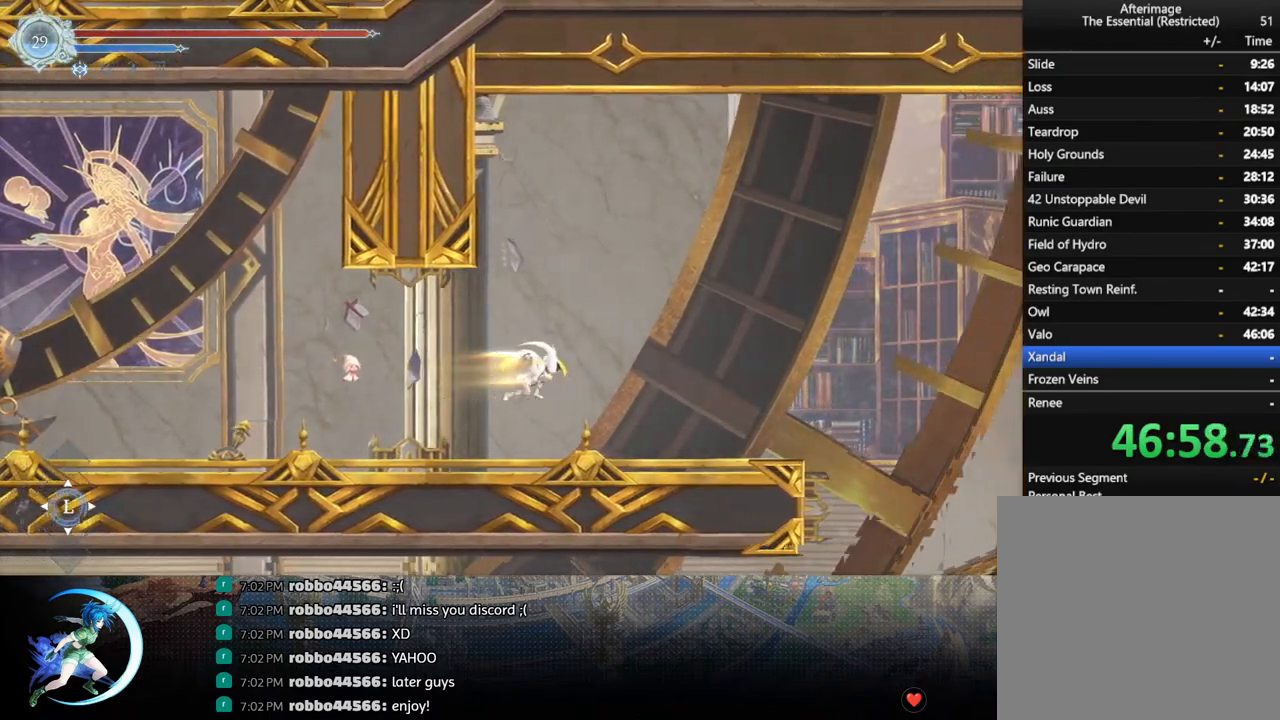
Gameplay with a controller (PlayStation layout); each line is a JSON object with the inputs held at the frame after it. "events" lists button and stick changes between this image and that frame as [ms after this image, input, new state], when the widget could be followed in between.
{"buttons": ["DPAD_RIGHT"], "left_stick": "center", "right_stick": "center", "events": [[33, "R1", "up"], [100, "DPAD_DOWN", "up"], [117, "CROSS", "up"], [233, "R1", "down"], [383, "R1", "up"]]}
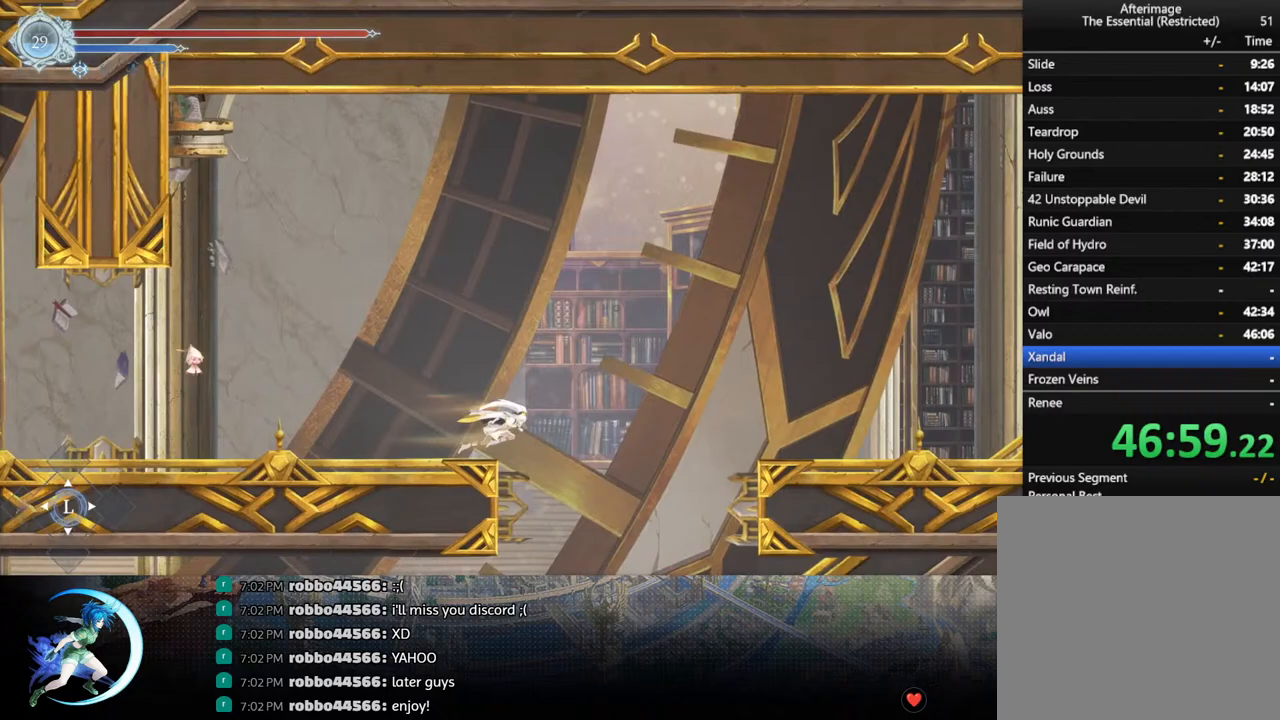
{"buttons": [], "left_stick": "center", "right_stick": "center", "events": [[183, "DPAD_DOWN", "down"], [233, "DPAD_RIGHT", "up"], [267, "CROSS", "down"], [383, "CROSS", "up"], [383, "DPAD_DOWN", "up"]]}
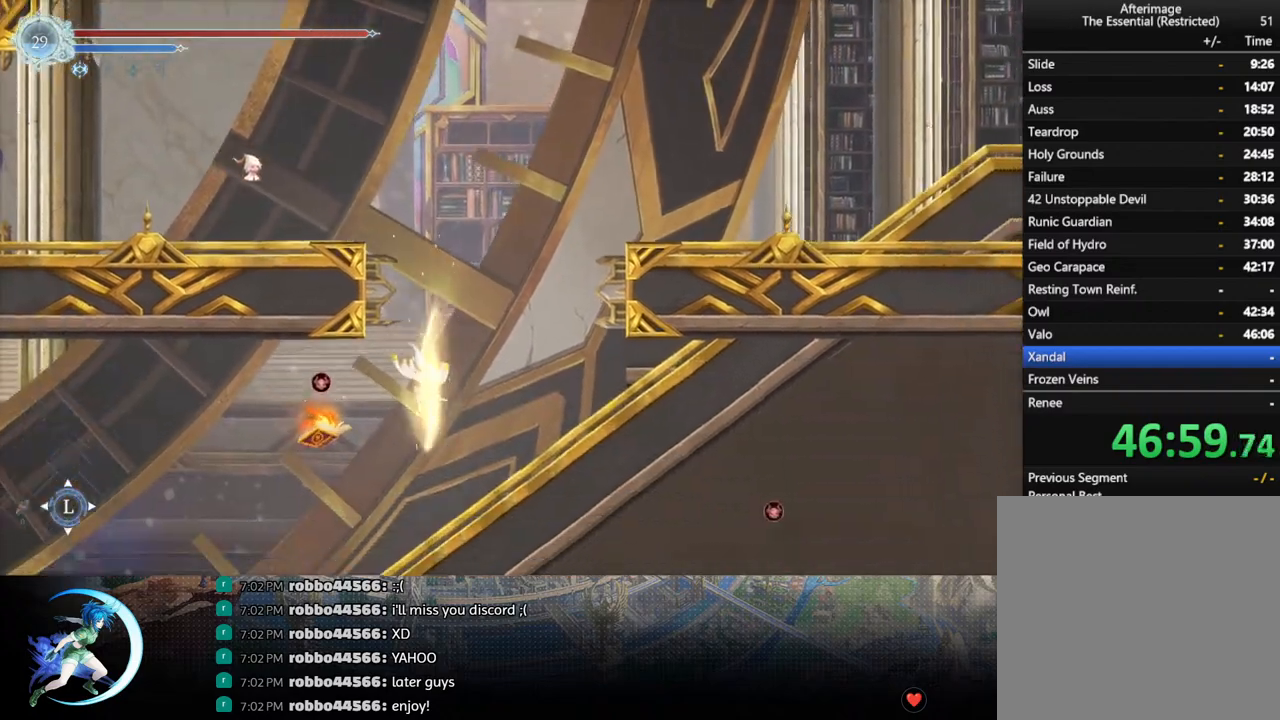
{"buttons": ["CROSS", "DPAD_DOWN", "DPAD_LEFT"], "left_stick": "center", "right_stick": "center", "events": [[117, "DPAD_LEFT", "down"], [333, "R1", "down"], [450, "DPAD_DOWN", "down"], [483, "CROSS", "down"], [483, "R1", "up"]]}
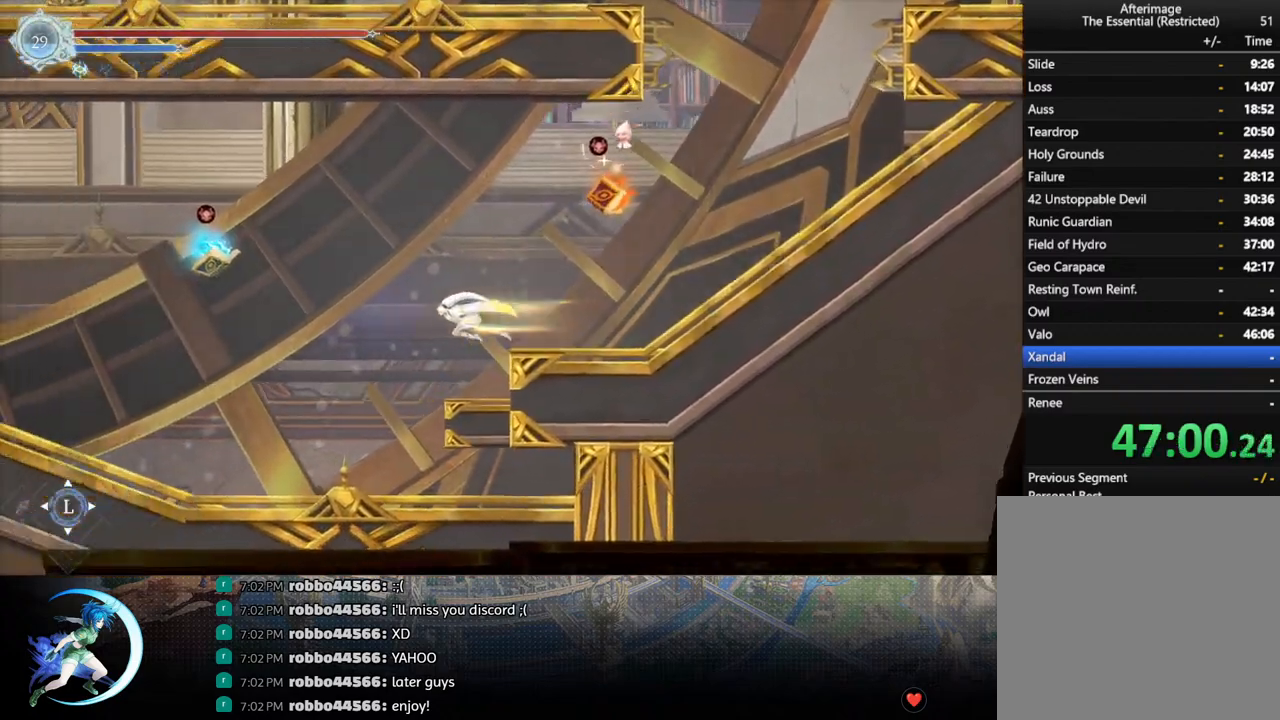
{"buttons": ["CROSS", "DPAD_DOWN"], "left_stick": "center", "right_stick": "center", "events": [[17, "DPAD_LEFT", "up"], [100, "CROSS", "up"], [117, "DPAD_DOWN", "up"], [133, "DPAD_LEFT", "down"], [383, "DPAD_DOWN", "down"], [433, "DPAD_LEFT", "up"], [467, "CROSS", "down"]]}
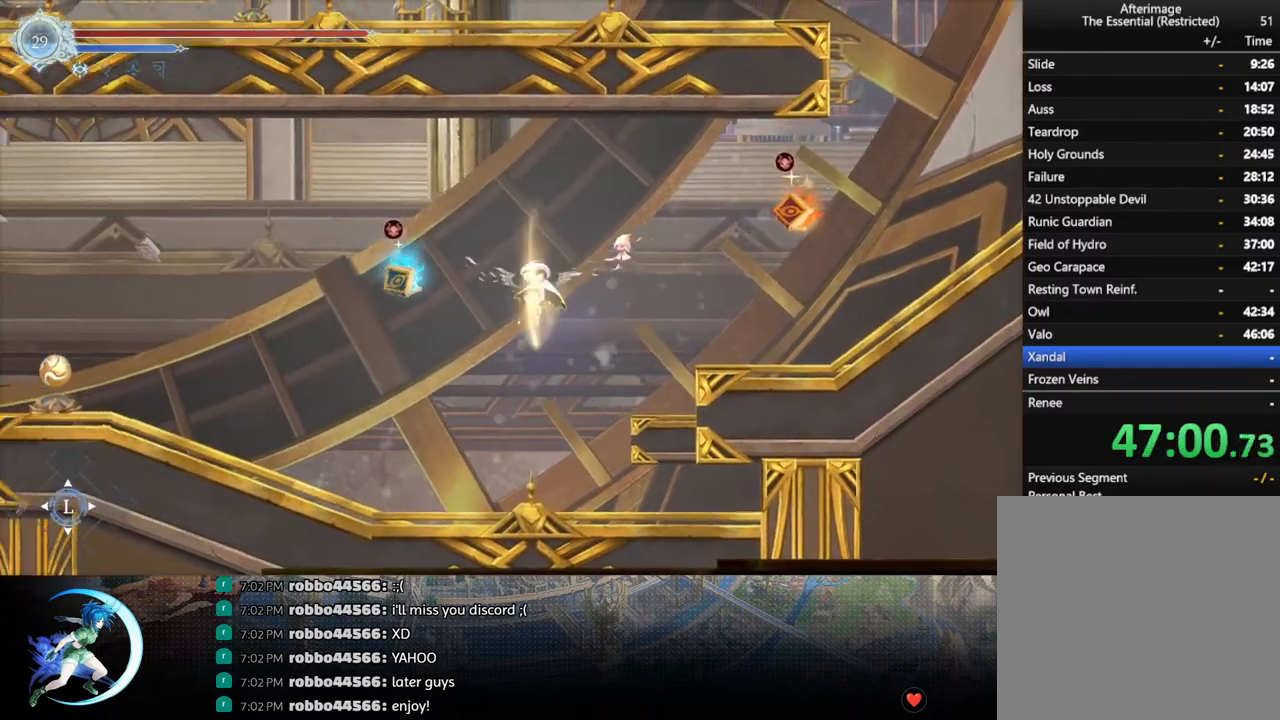
{"buttons": ["R1"], "left_stick": "center", "right_stick": "center", "events": [[100, "CROSS", "up"], [100, "DPAD_DOWN", "up"], [100, "DPAD_LEFT", "down"], [133, "DPAD_LEFT", "up"], [167, "DPAD_LEFT", "down"], [300, "R1", "down"], [350, "DPAD_DOWN", "down"], [350, "R1", "up"], [400, "DPAD_LEFT", "up"], [400, "R1", "down"], [500, "DPAD_DOWN", "up"]]}
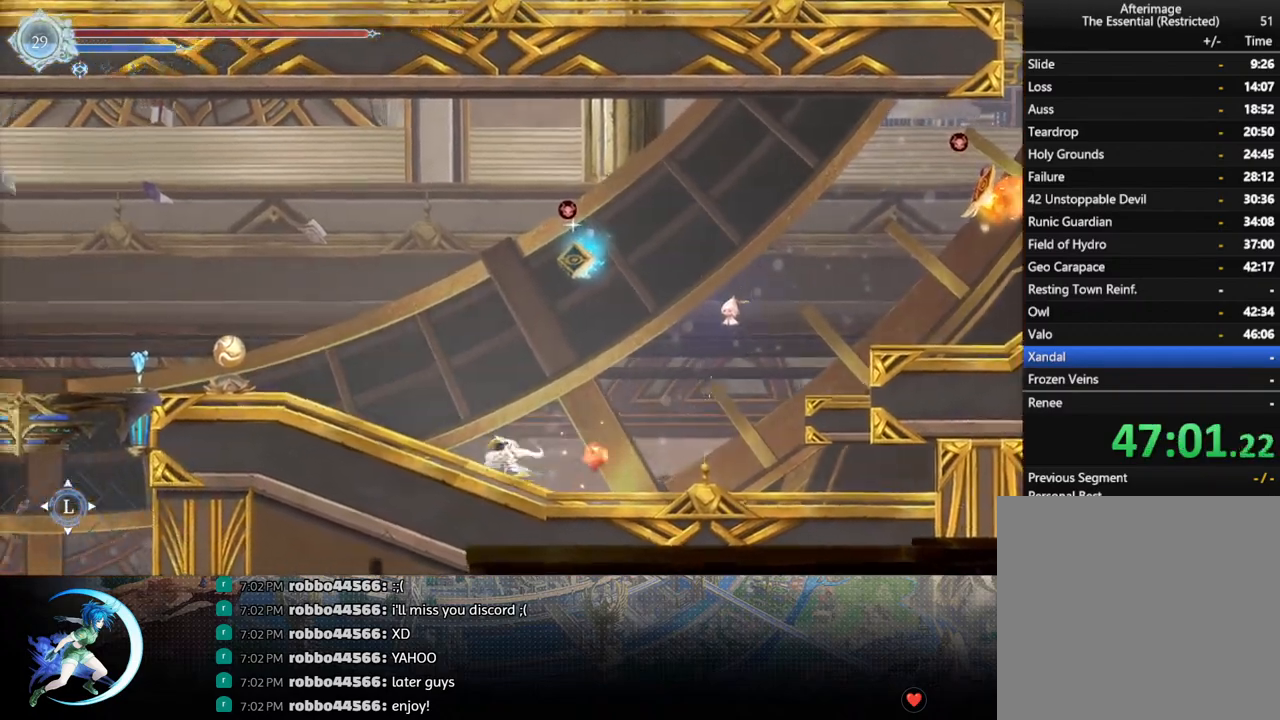
{"buttons": [], "left_stick": "center", "right_stick": "center", "events": [[17, "R1", "up"], [200, "DPAD_LEFT", "down"], [250, "R1", "down"], [317, "DPAD_DOWN", "down"], [333, "R1", "up"], [367, "DPAD_LEFT", "up"], [367, "R1", "down"], [467, "DPAD_DOWN", "up"], [483, "R1", "up"]]}
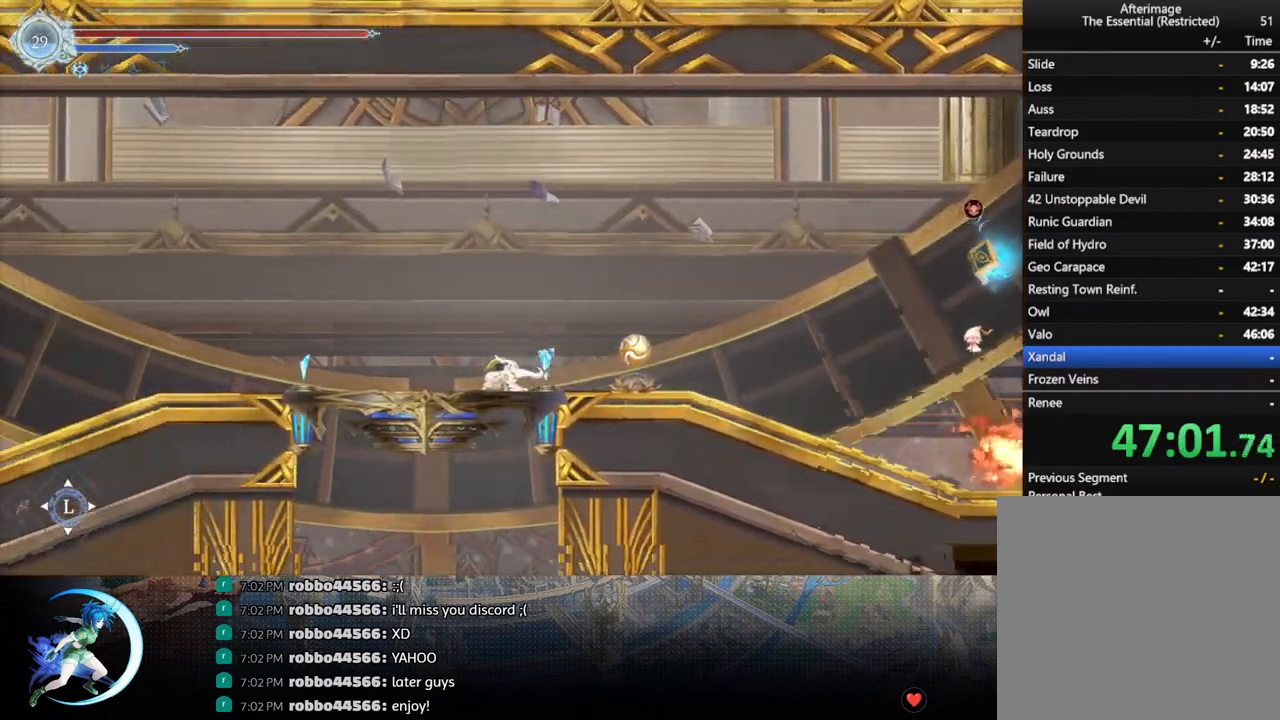
{"buttons": [], "left_stick": "center", "right_stick": "center", "events": [[117, "DPAD_LEFT", "down"], [233, "DPAD_LEFT", "up"], [300, "DPAD_RIGHT", "down"], [383, "DPAD_RIGHT", "up"]]}
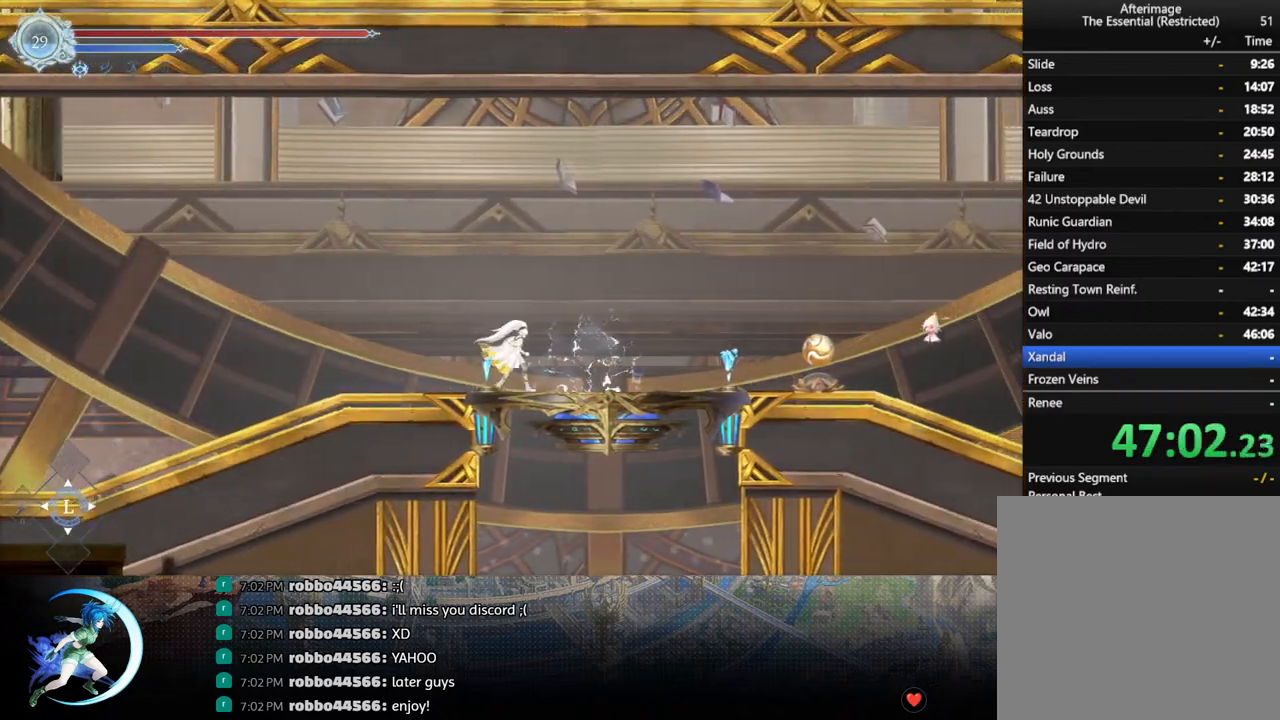
{"buttons": ["CROSS", "DPAD_RIGHT"], "left_stick": "center", "right_stick": "center", "events": [[183, "DPAD_LEFT", "down"], [233, "CROSS", "down"], [283, "DPAD_LEFT", "up"], [333, "DPAD_RIGHT", "down"]]}
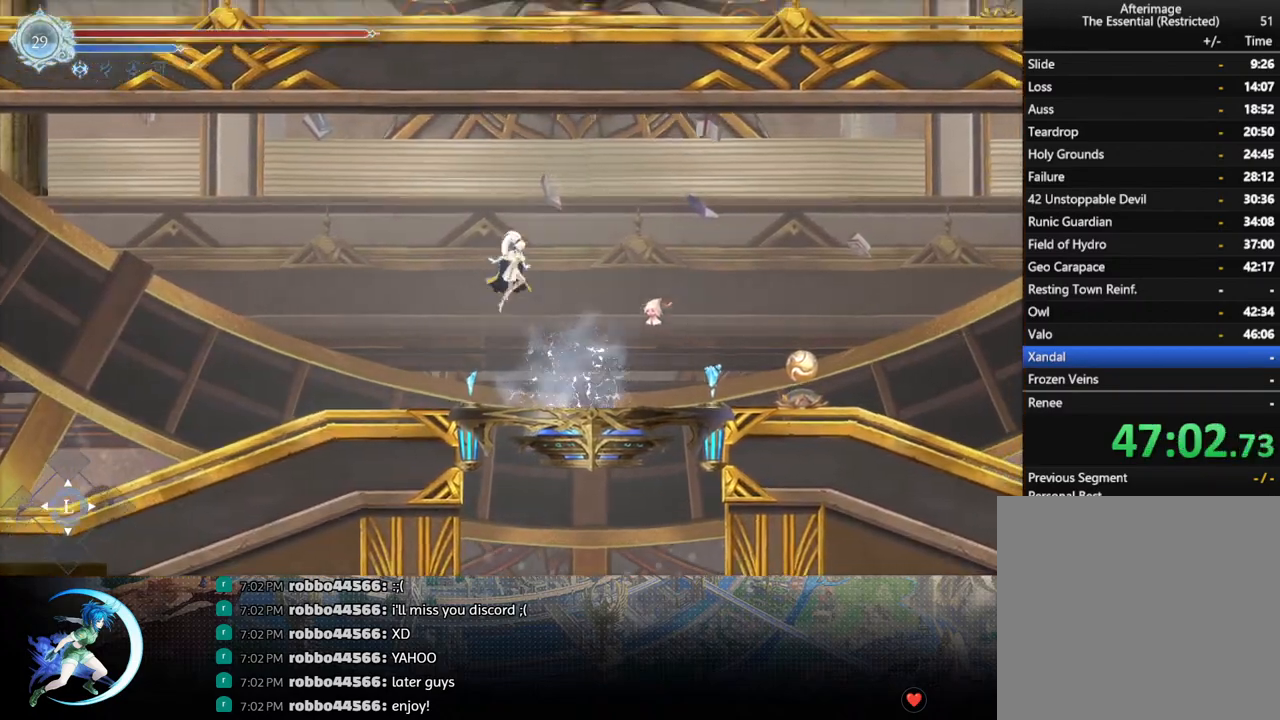
{"buttons": ["DPAD_RIGHT"], "left_stick": "center", "right_stick": "center", "events": [[183, "CROSS", "up"], [267, "CROSS", "down"], [367, "CROSS", "up"]]}
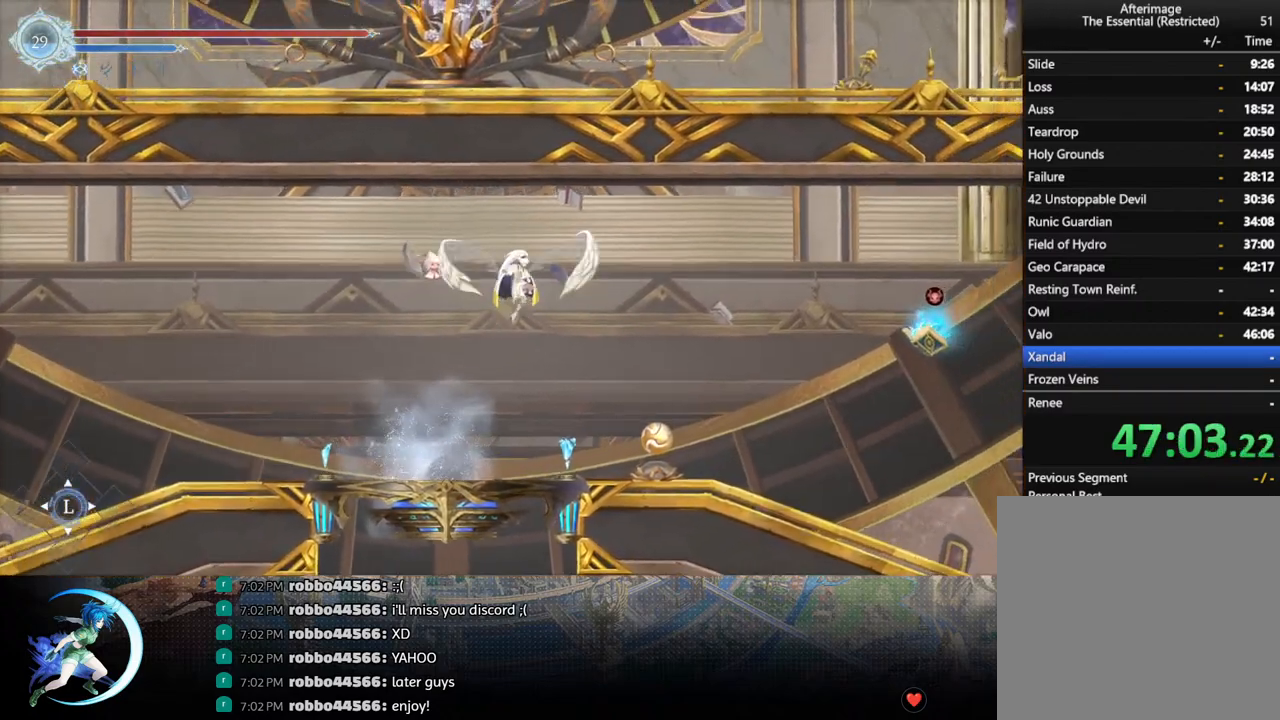
{"buttons": [], "left_stick": "center", "right_stick": "down", "events": [[33, "DPAD_RIGHT", "up"], [317, "DPAD_RIGHT", "down"], [383, "DPAD_RIGHT", "up"], [433, "right_stick", "down"]]}
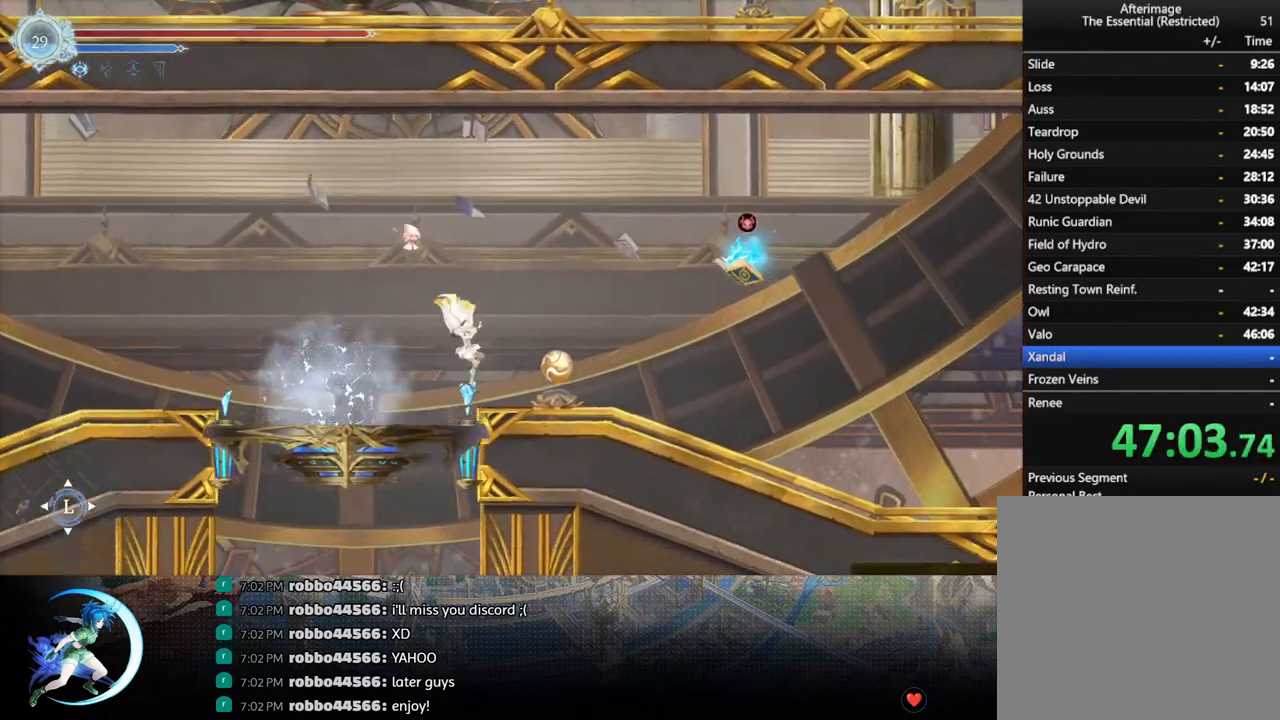
{"buttons": [], "left_stick": "center", "right_stick": "down", "events": []}
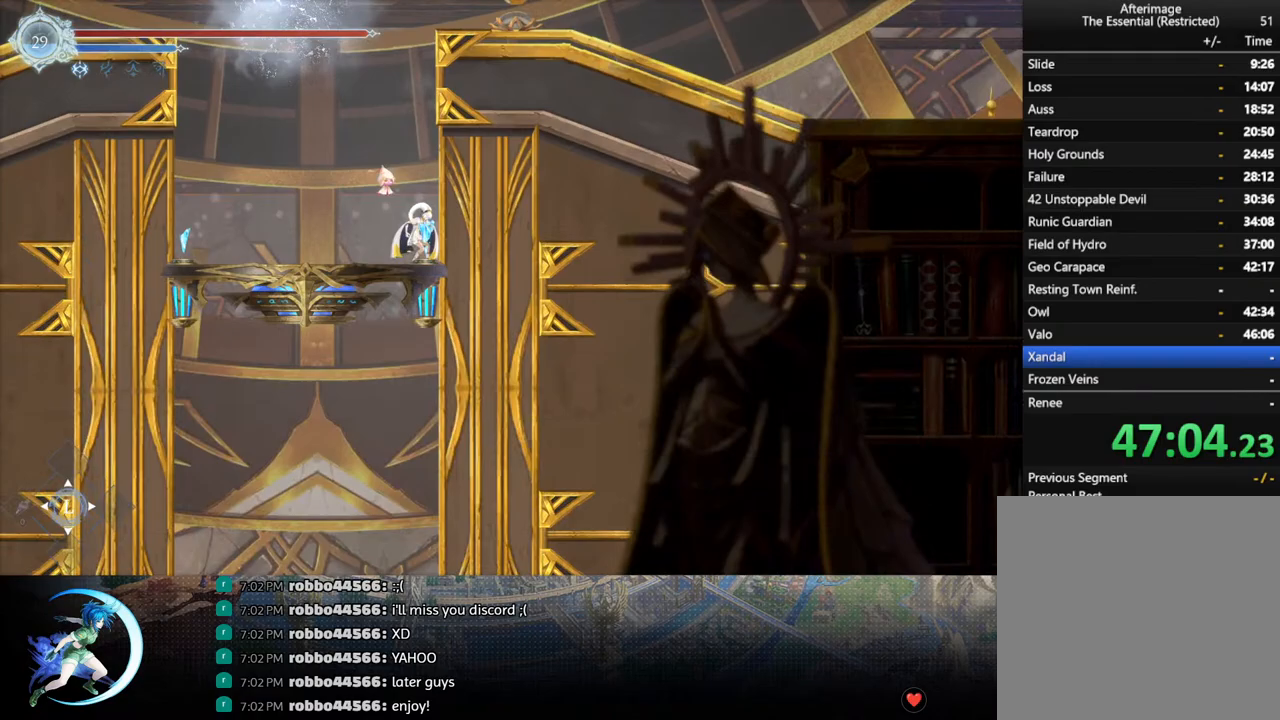
{"buttons": ["DPAD_LEFT"], "left_stick": "center", "right_stick": "down", "events": [[83, "DPAD_LEFT", "down"]]}
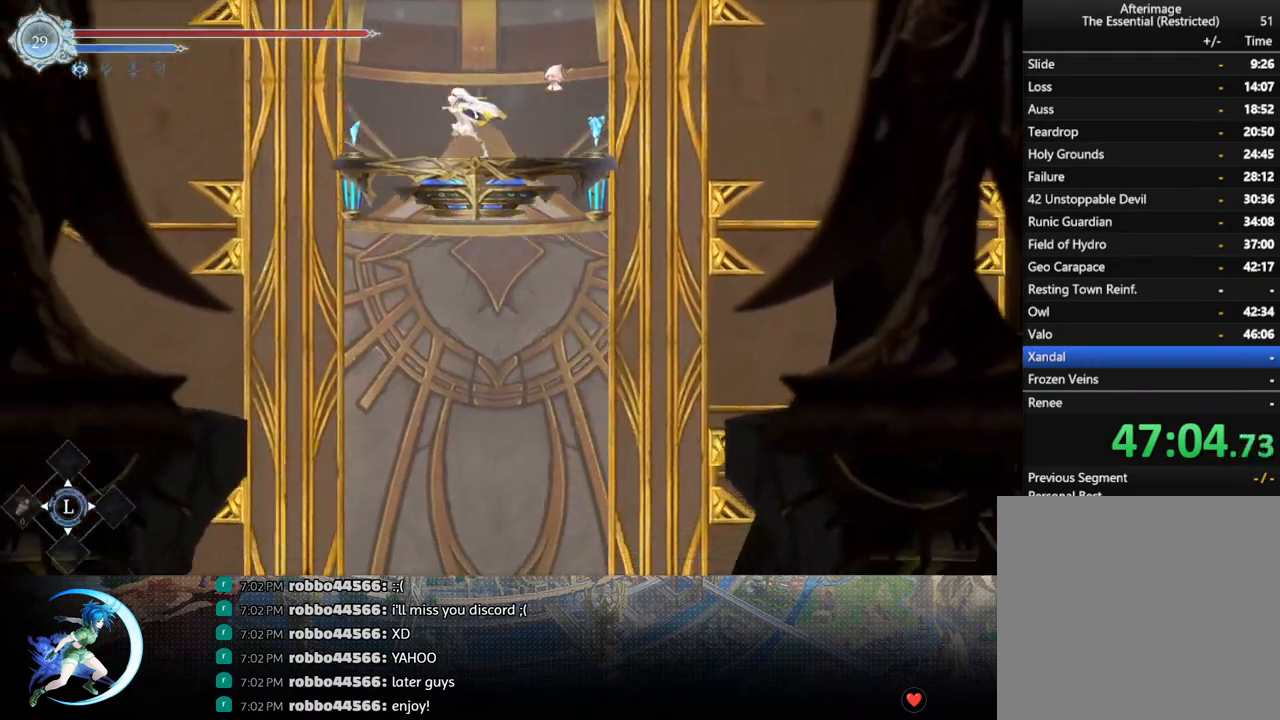
{"buttons": [], "left_stick": "center", "right_stick": "down", "events": [[350, "DPAD_LEFT", "up"]]}
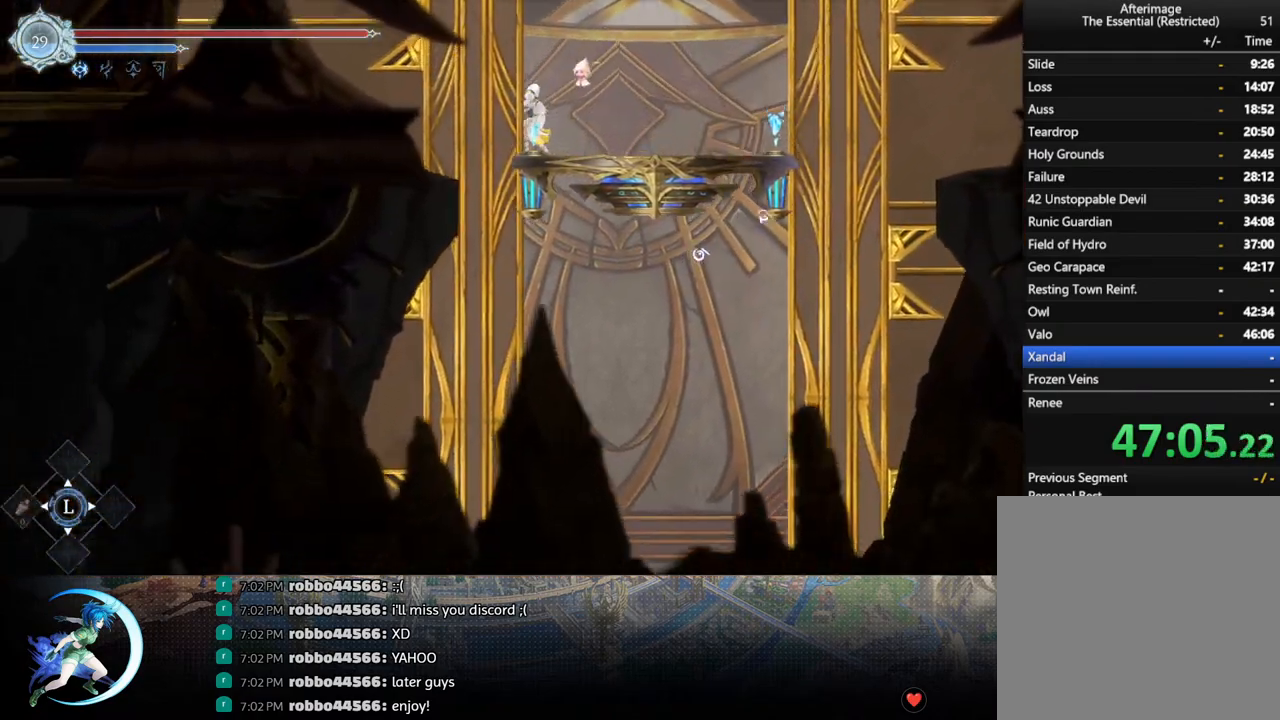
{"buttons": ["DPAD_DOWN"], "left_stick": "center", "right_stick": "down", "events": [[467, "DPAD_DOWN", "down"]]}
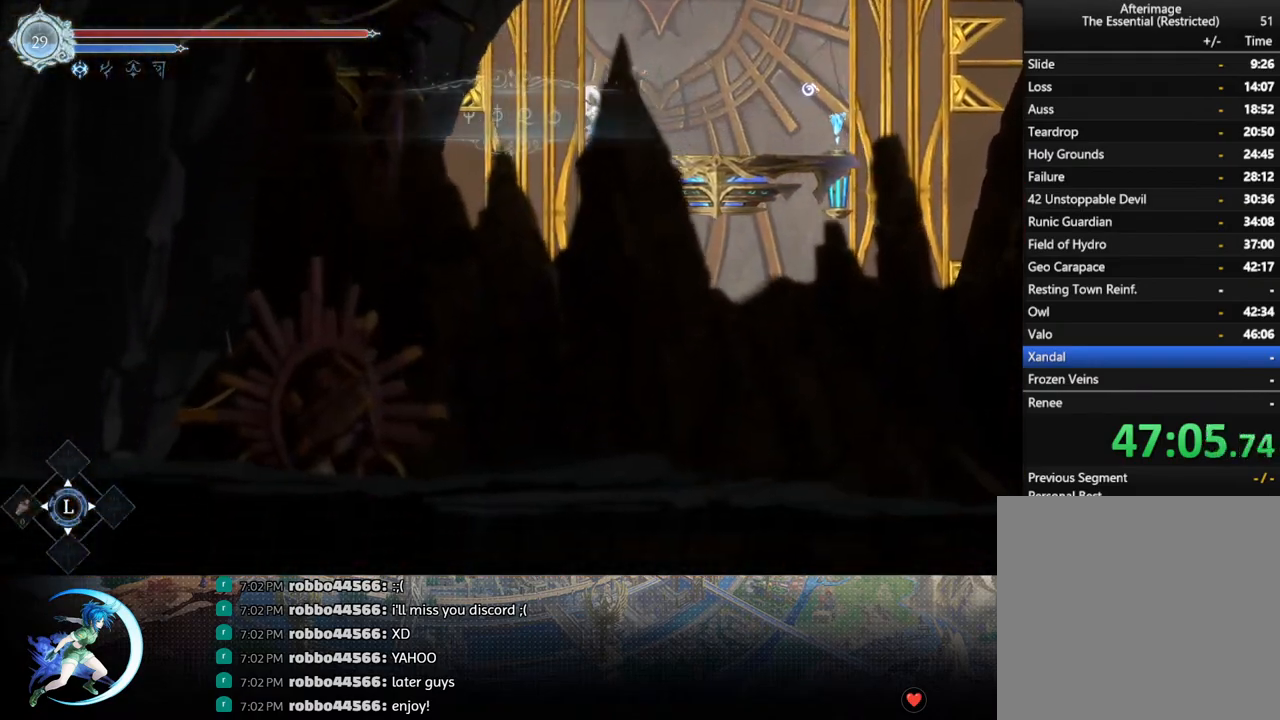
{"buttons": ["DPAD_DOWN"], "left_stick": "center", "right_stick": "center", "events": [[300, "right_stick", "center"]]}
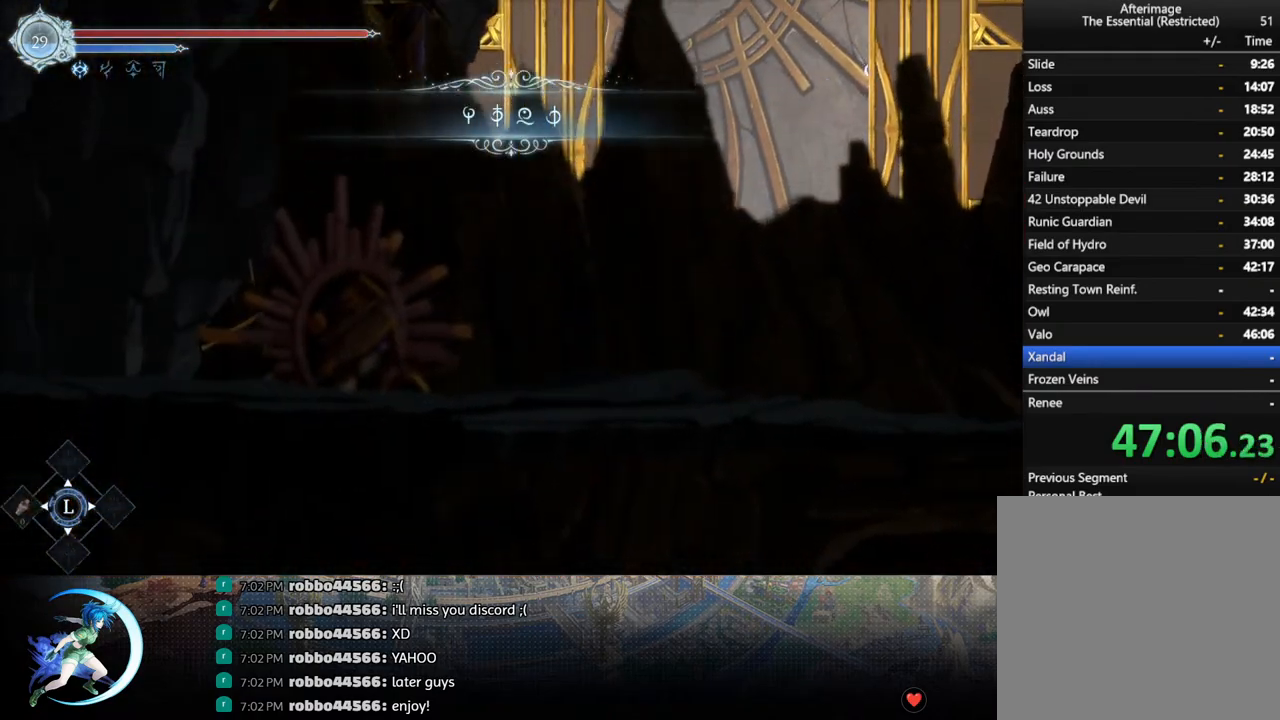
{"buttons": ["DPAD_RIGHT"], "left_stick": "center", "right_stick": "center", "events": [[67, "DPAD_DOWN", "up"], [383, "DPAD_RIGHT", "down"]]}
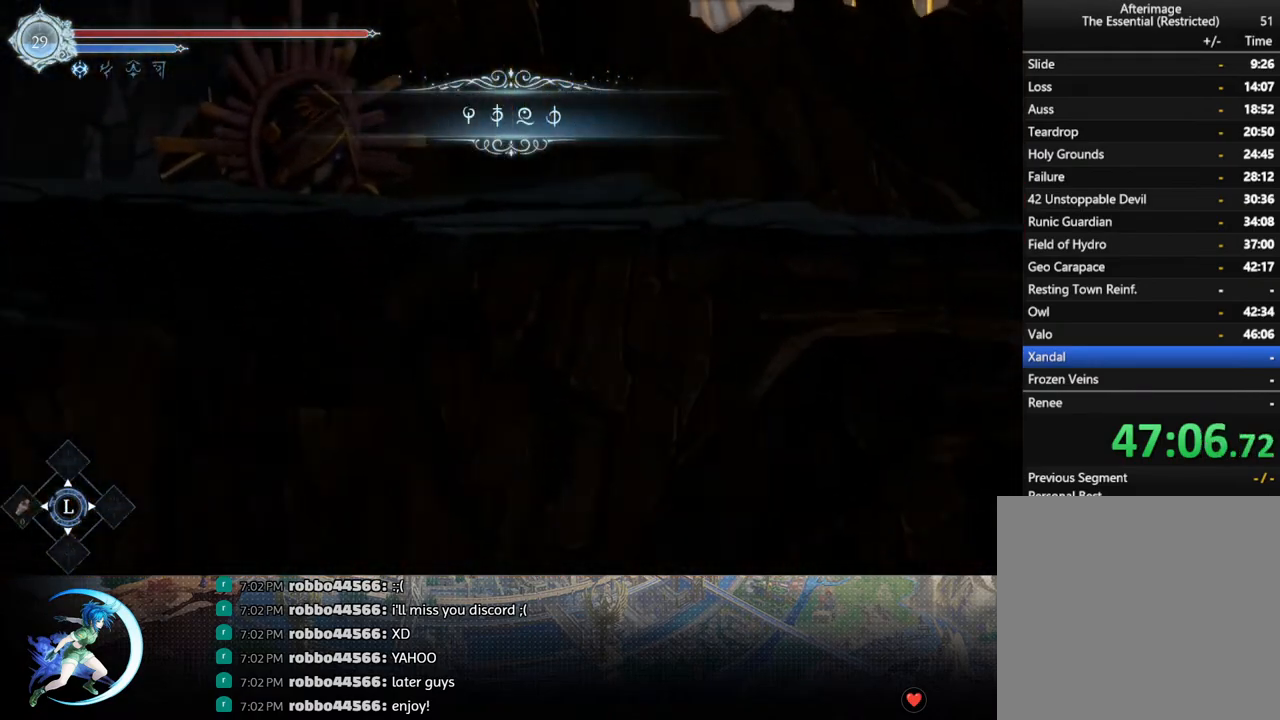
{"buttons": ["DPAD_RIGHT"], "left_stick": "center", "right_stick": "center", "events": [[67, "DPAD_RIGHT", "up"], [200, "DPAD_RIGHT", "down"]]}
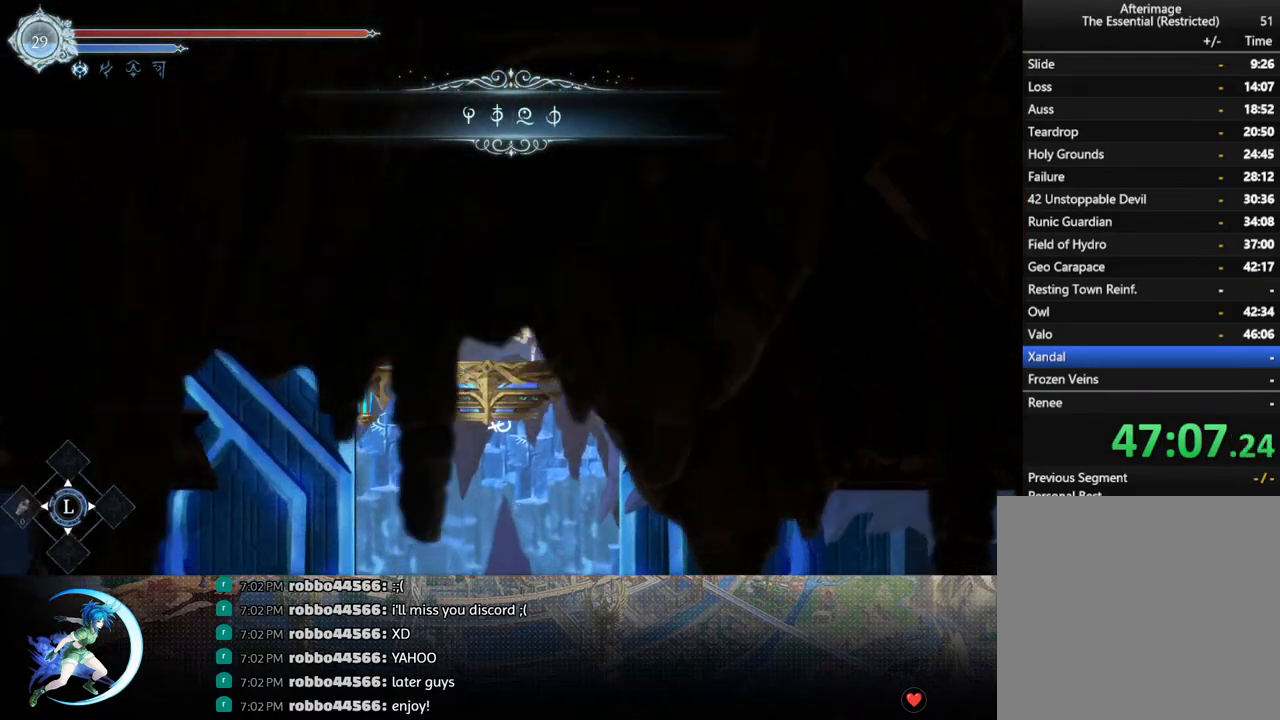
{"buttons": ["DPAD_RIGHT"], "left_stick": "center", "right_stick": "center", "events": []}
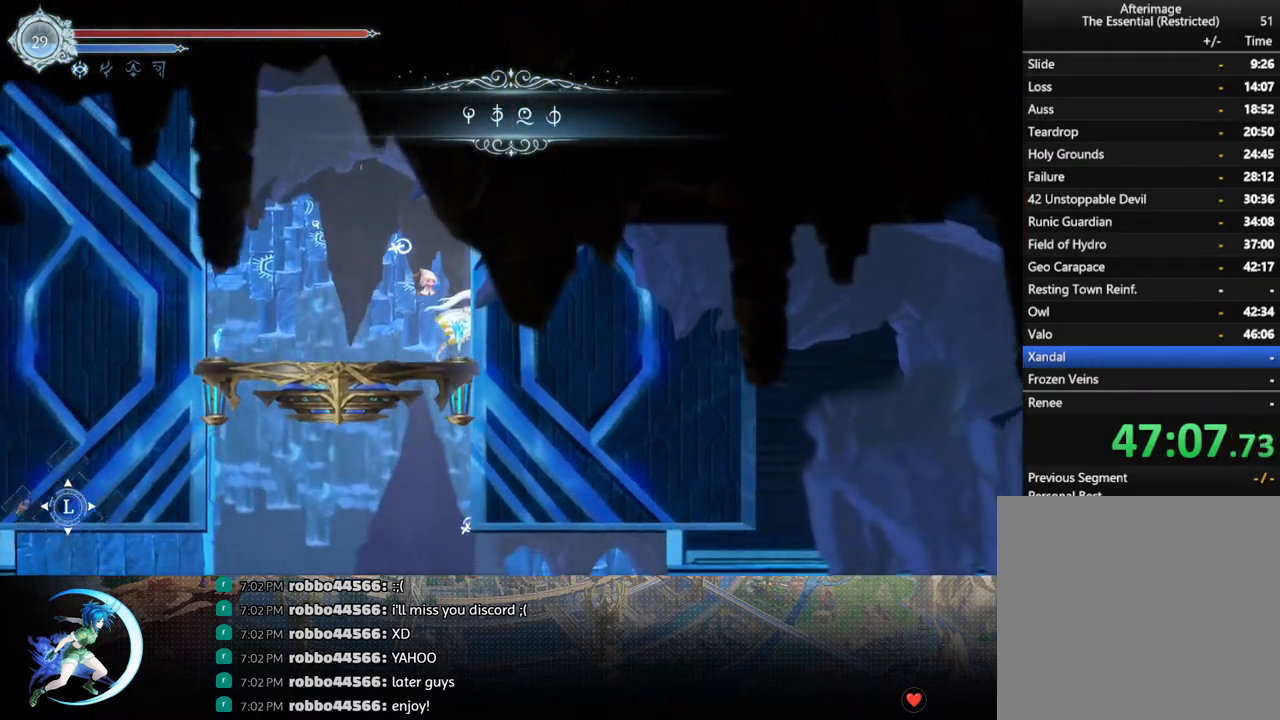
{"buttons": ["DPAD_RIGHT"], "left_stick": "center", "right_stick": "center", "events": []}
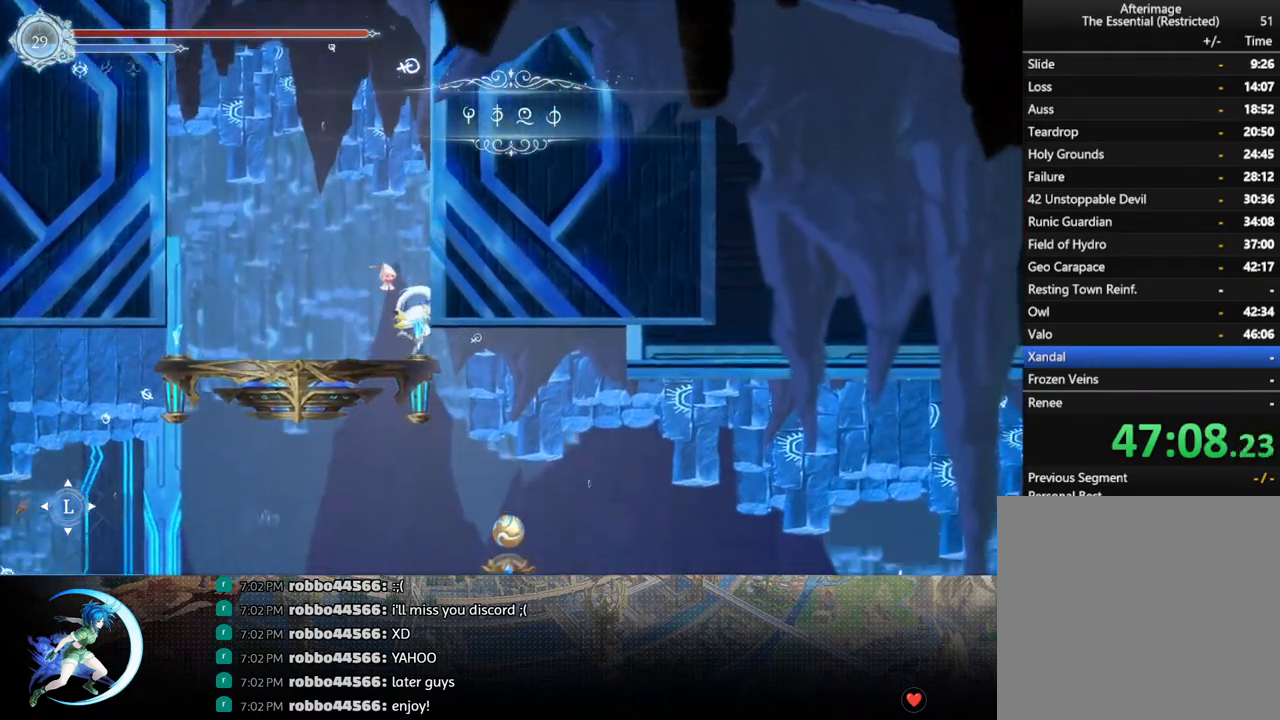
{"buttons": ["CROSS", "DPAD_DOWN", "DPAD_RIGHT"], "left_stick": "center", "right_stick": "center", "events": [[317, "R1", "down"], [400, "DPAD_DOWN", "down"], [450, "CROSS", "down"], [450, "R1", "up"]]}
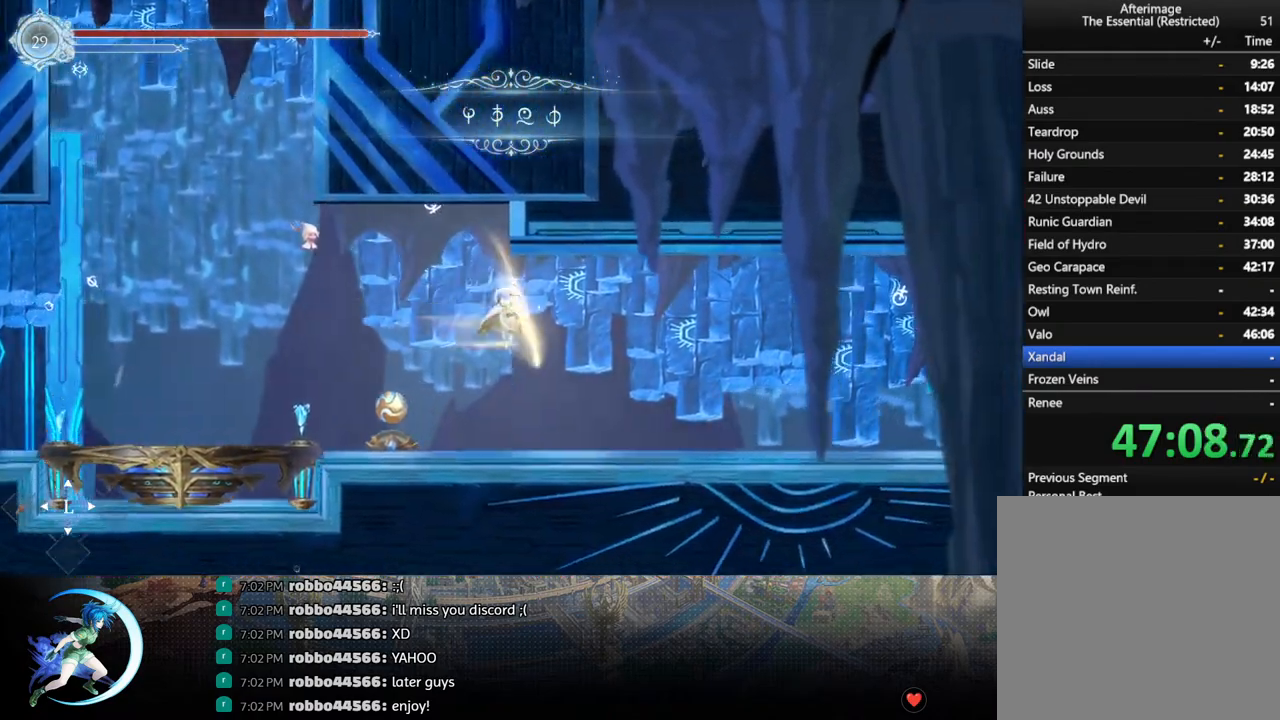
{"buttons": [], "left_stick": "center", "right_stick": "center", "events": [[33, "DPAD_DOWN", "up"], [50, "CROSS", "up"], [133, "R1", "down"], [183, "DPAD_DOWN", "down"], [217, "R1", "up"], [300, "R1", "down"], [350, "DPAD_DOWN", "up"], [350, "DPAD_RIGHT", "up"], [400, "R1", "up"]]}
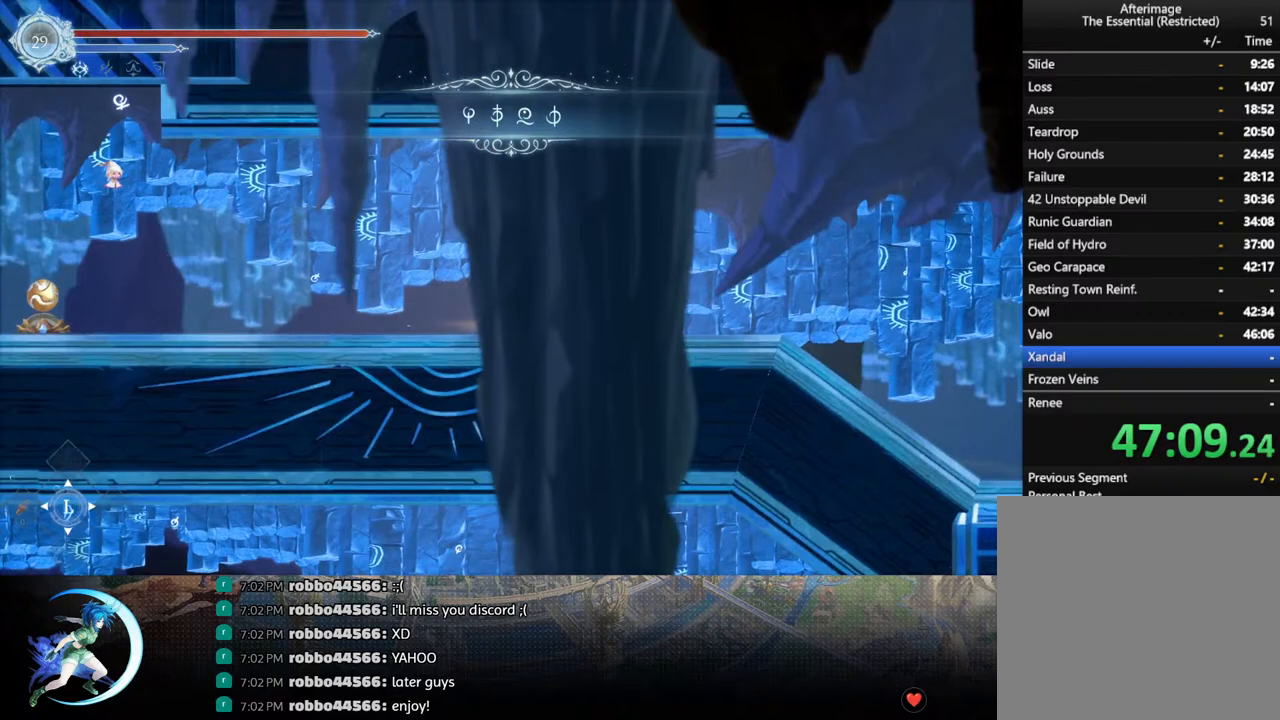
{"buttons": ["DPAD_RIGHT"], "left_stick": "center", "right_stick": "center", "events": [[17, "DPAD_RIGHT", "down"], [150, "R1", "down"], [333, "R1", "up"]]}
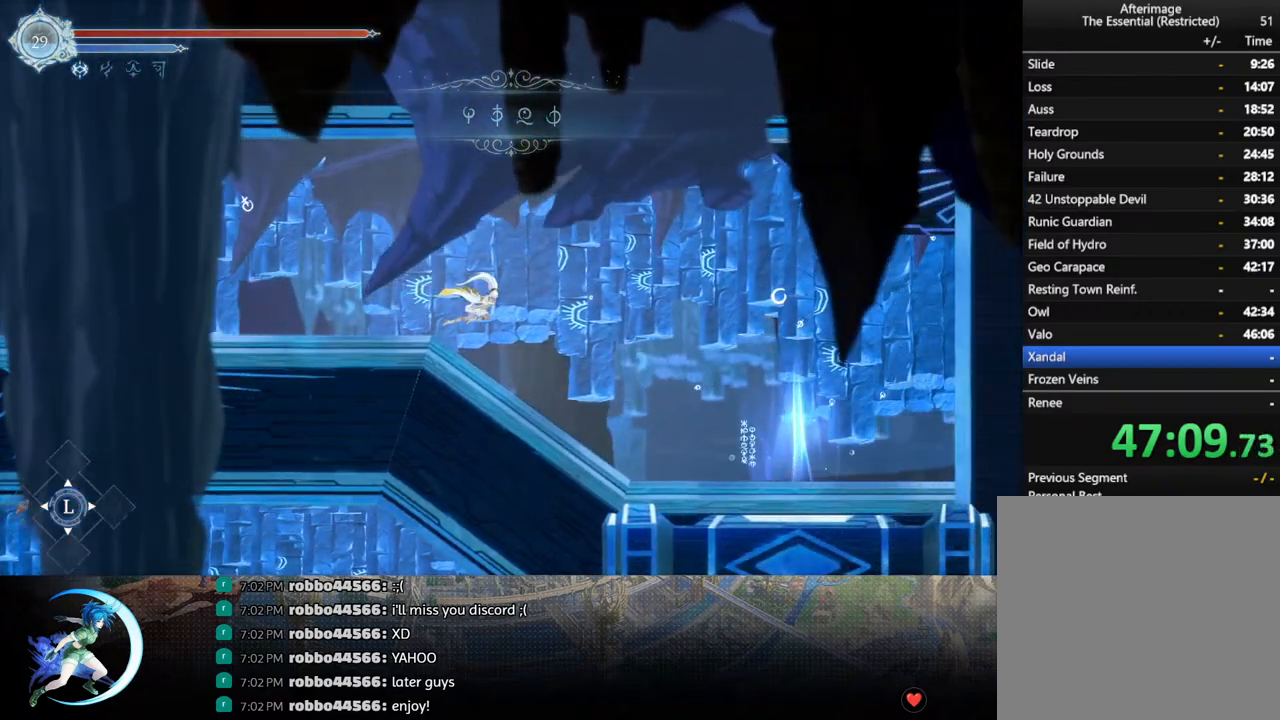
{"buttons": ["DPAD_RIGHT"], "left_stick": "center", "right_stick": "center", "events": [[167, "R1", "down"], [367, "R1", "up"]]}
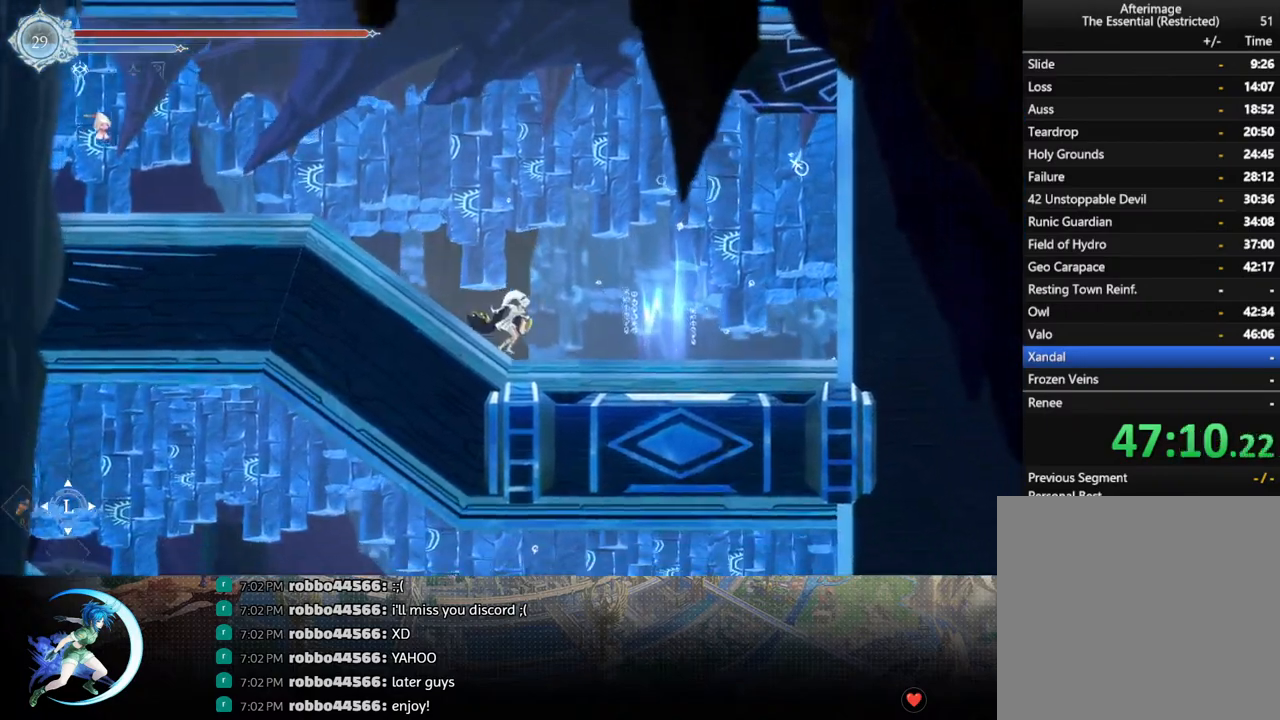
{"buttons": [], "left_stick": "center", "right_stick": "center", "events": [[467, "DPAD_RIGHT", "up"]]}
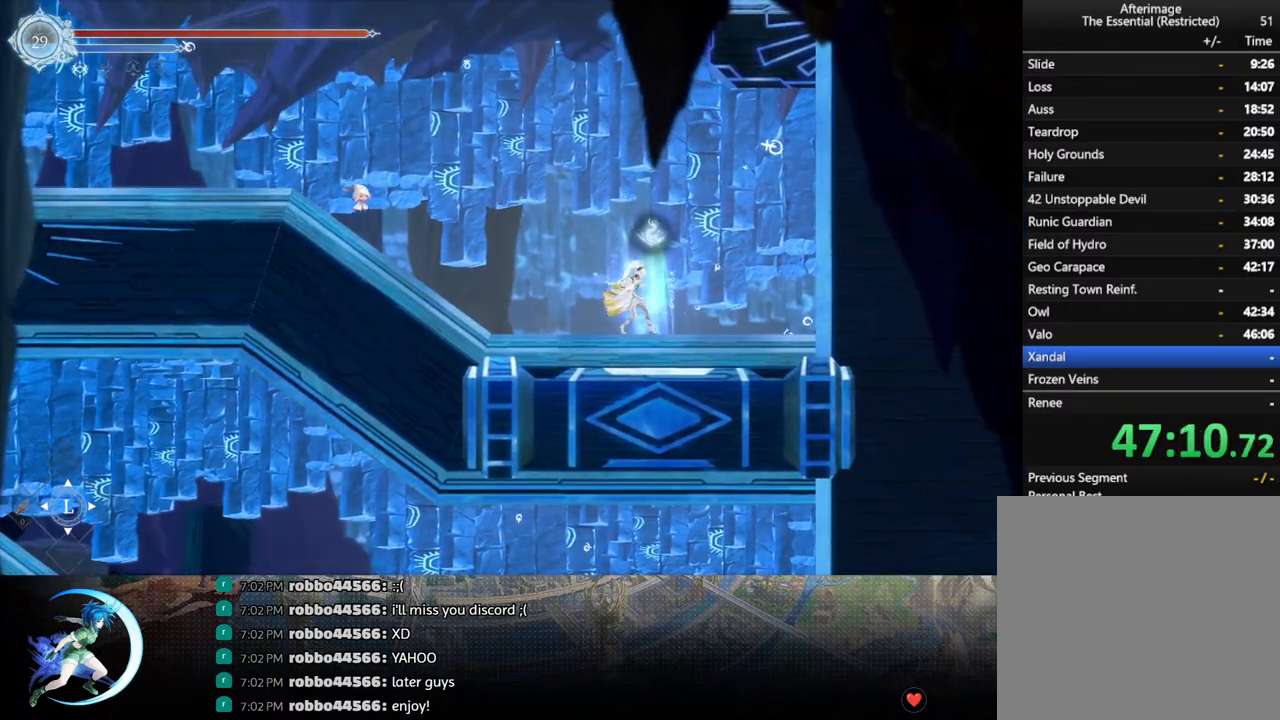
{"buttons": ["CROSS"], "left_stick": "center", "right_stick": "center", "events": [[50, "DPAD_UP", "down"], [117, "DPAD_UP", "up"], [267, "CIRCLE", "down"], [283, "CROSS", "down"], [333, "CIRCLE", "up"], [333, "CROSS", "up"], [383, "CIRCLE", "down"], [383, "CROSS", "down"], [450, "CIRCLE", "up"], [450, "CROSS", "up"], [500, "CROSS", "down"]]}
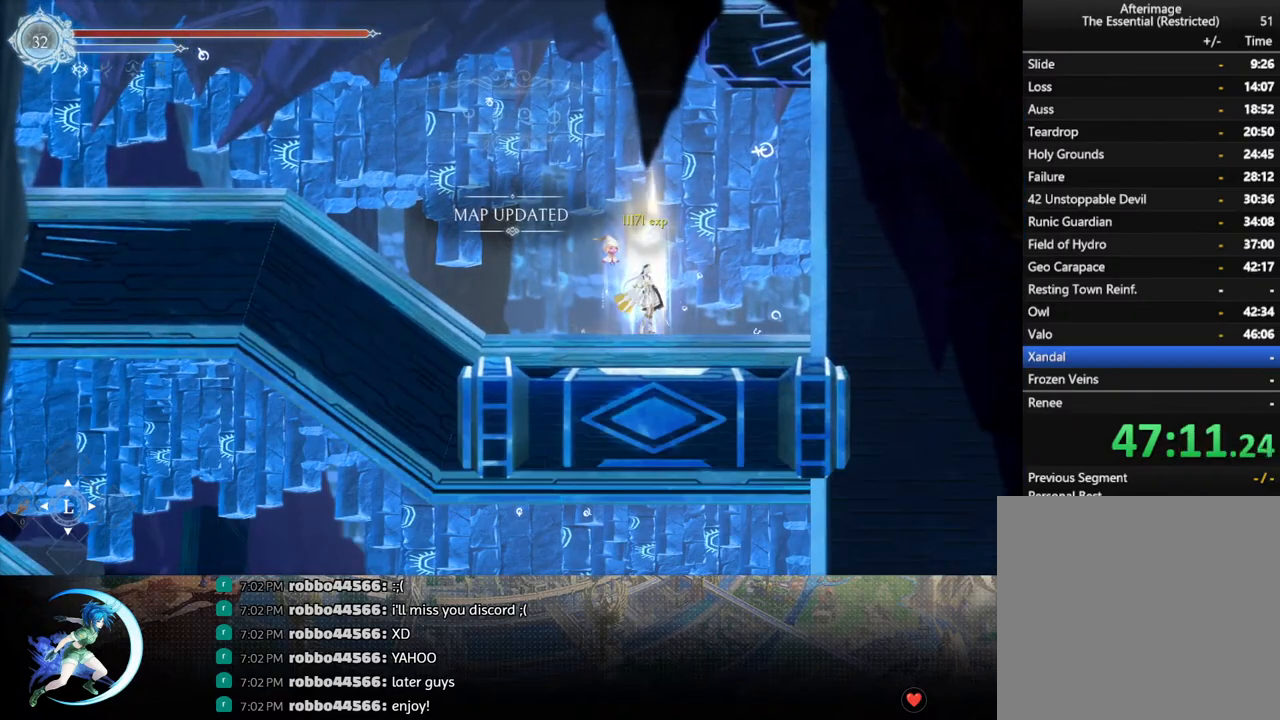
{"buttons": ["R1", "DPAD_DOWN", "DPAD_LEFT"], "left_stick": "center", "right_stick": "center", "events": [[67, "CROSS", "up"], [150, "DPAD_LEFT", "down"], [383, "R1", "down"], [500, "DPAD_DOWN", "down"]]}
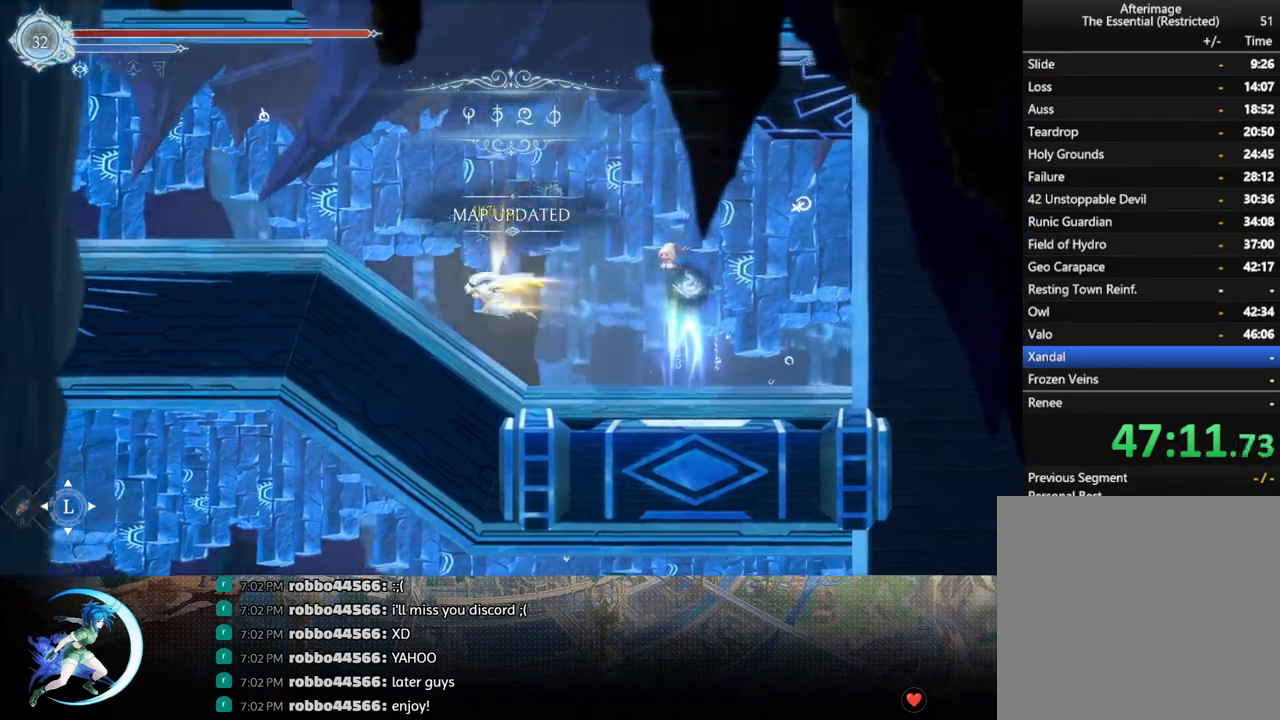
{"buttons": ["R1", "DPAD_DOWN"], "left_stick": "center", "right_stick": "center", "events": [[33, "R1", "up"], [50, "DPAD_LEFT", "up"], [117, "DPAD_LEFT", "down"], [133, "DPAD_DOWN", "up"], [350, "R1", "down"], [433, "DPAD_DOWN", "down"], [433, "R1", "up"], [500, "DPAD_LEFT", "up"], [500, "R1", "down"]]}
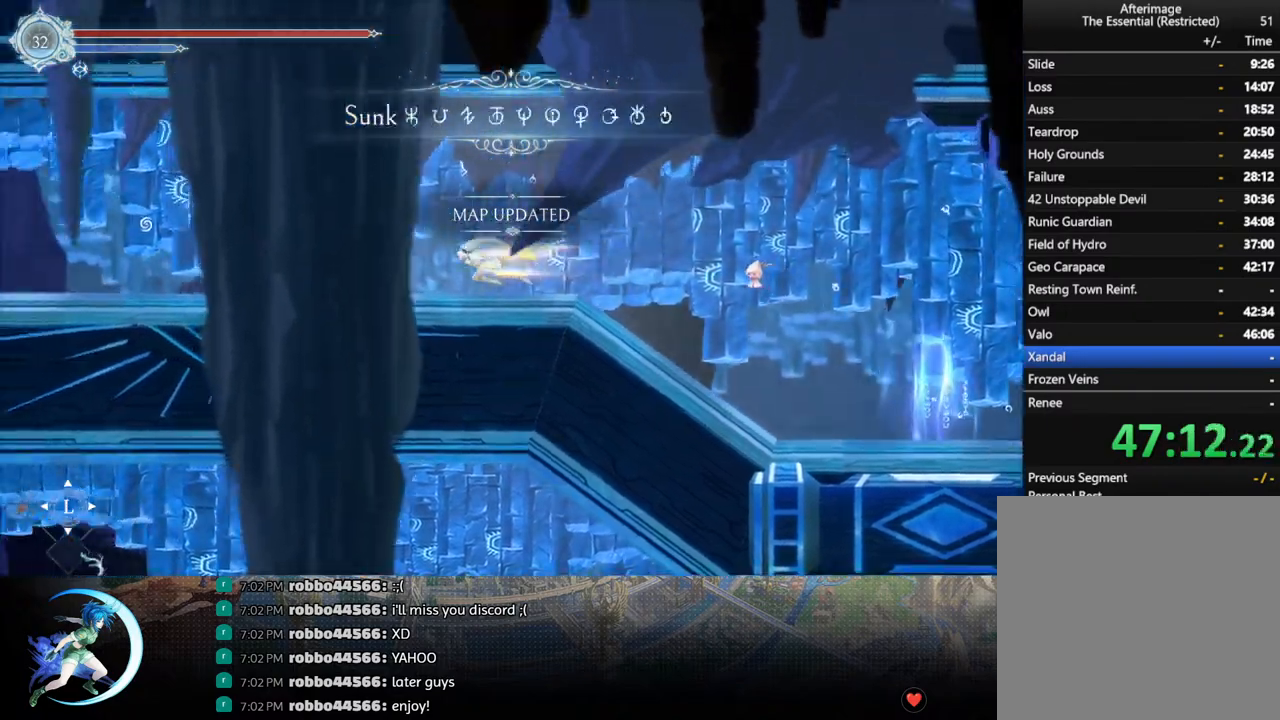
{"buttons": ["R1", "DPAD_DOWN"], "left_stick": "center", "right_stick": "center", "events": [[100, "DPAD_DOWN", "up"], [100, "R1", "up"], [300, "DPAD_LEFT", "down"], [317, "R1", "down"], [400, "R1", "up"], [417, "DPAD_DOWN", "down"], [433, "DPAD_LEFT", "up"], [483, "R1", "down"]]}
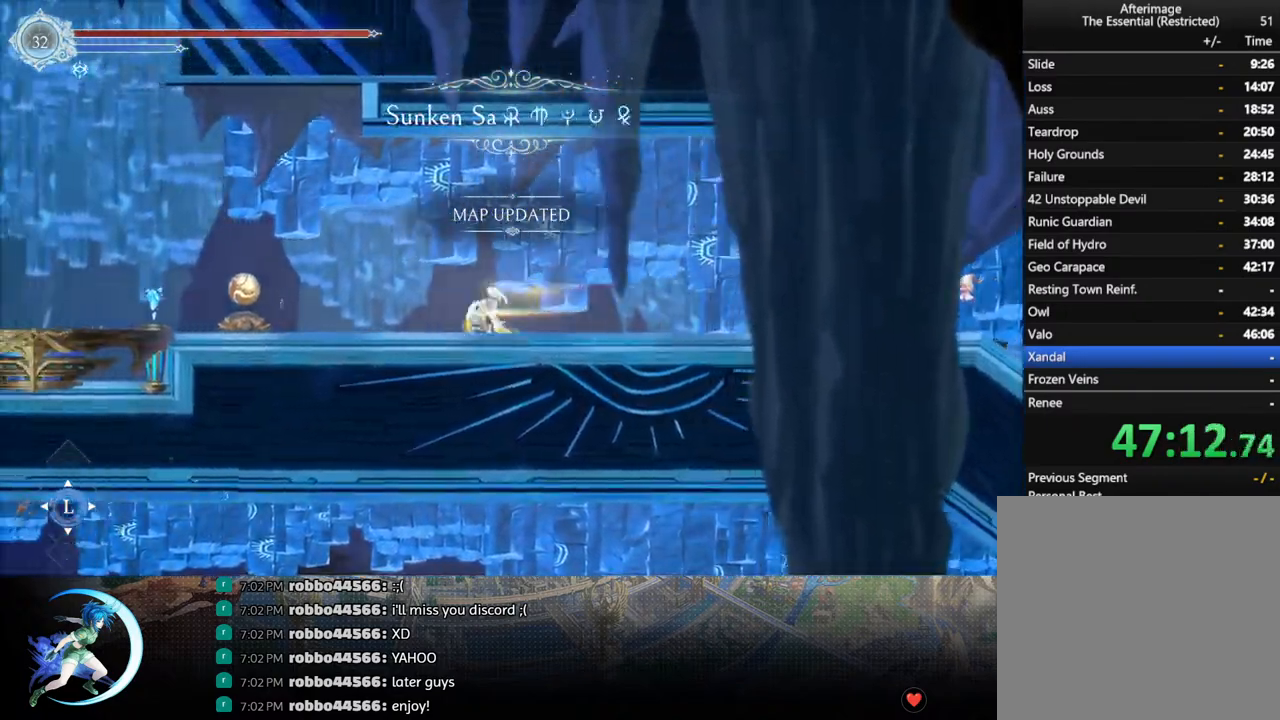
{"buttons": ["DPAD_DOWN"], "left_stick": "center", "right_stick": "center", "events": [[50, "DPAD_DOWN", "up"], [50, "R1", "up"], [267, "DPAD_LEFT", "down"], [350, "R1", "down"], [433, "DPAD_DOWN", "down"], [450, "R1", "up"], [483, "DPAD_LEFT", "up"]]}